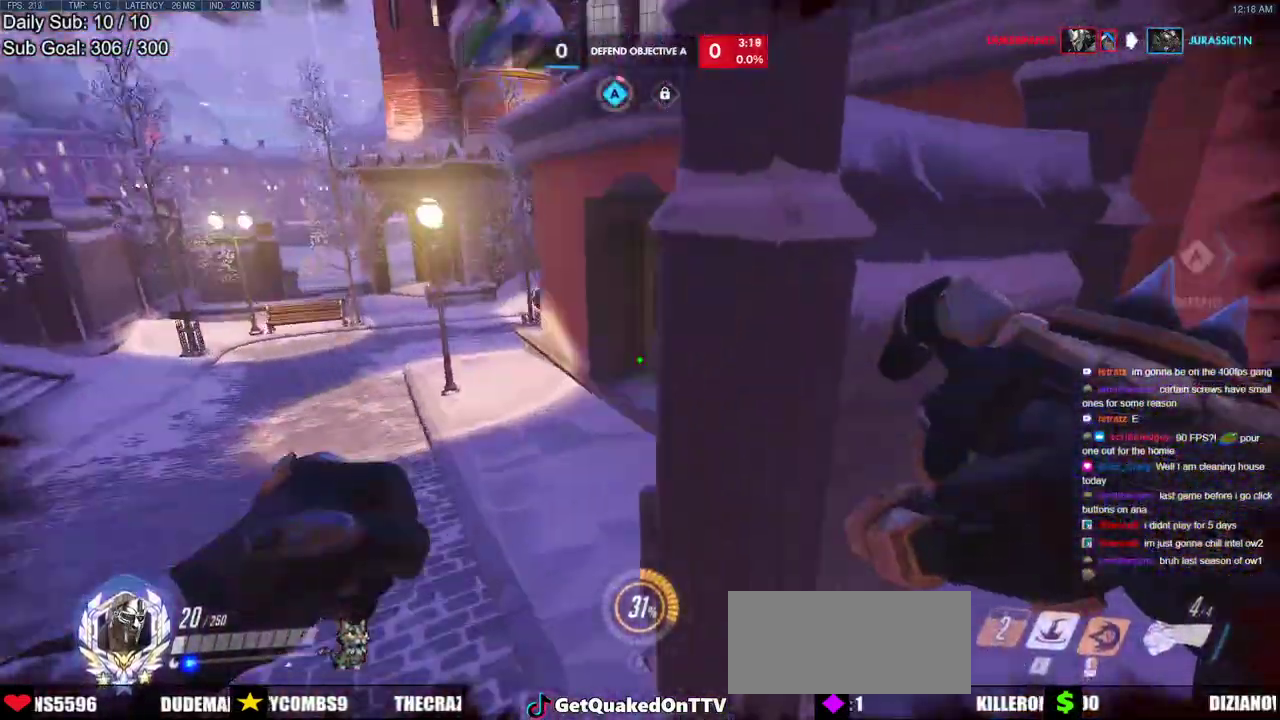
Gameplay with keyboard and mouse; each line is a JSON object with the keys and mouse buttons held at the frame after it. "events" lists presses ("down") and releases ("up") of "a", "ctrl", "d", "e", "f", "melee", "q", "r", "s", "shift", "space", "w", "mouse_left" and "mouse_right" between this image and that frame as [ms after this image, input, new state], when the widget could be followed in between. "mouse_left", "mouse_right" = the "left", "right" buttons of the "mouse" list. No other keys are recorded. Mouse movement is not recorded. Key names are as the overlay labels them; some are game actions (e.g. jump) rather than physical keys.
{"keys": ["w"], "mouse": [], "events": [[283, "a", "up"], [333, "e", "down"], [417, "e", "up"]]}
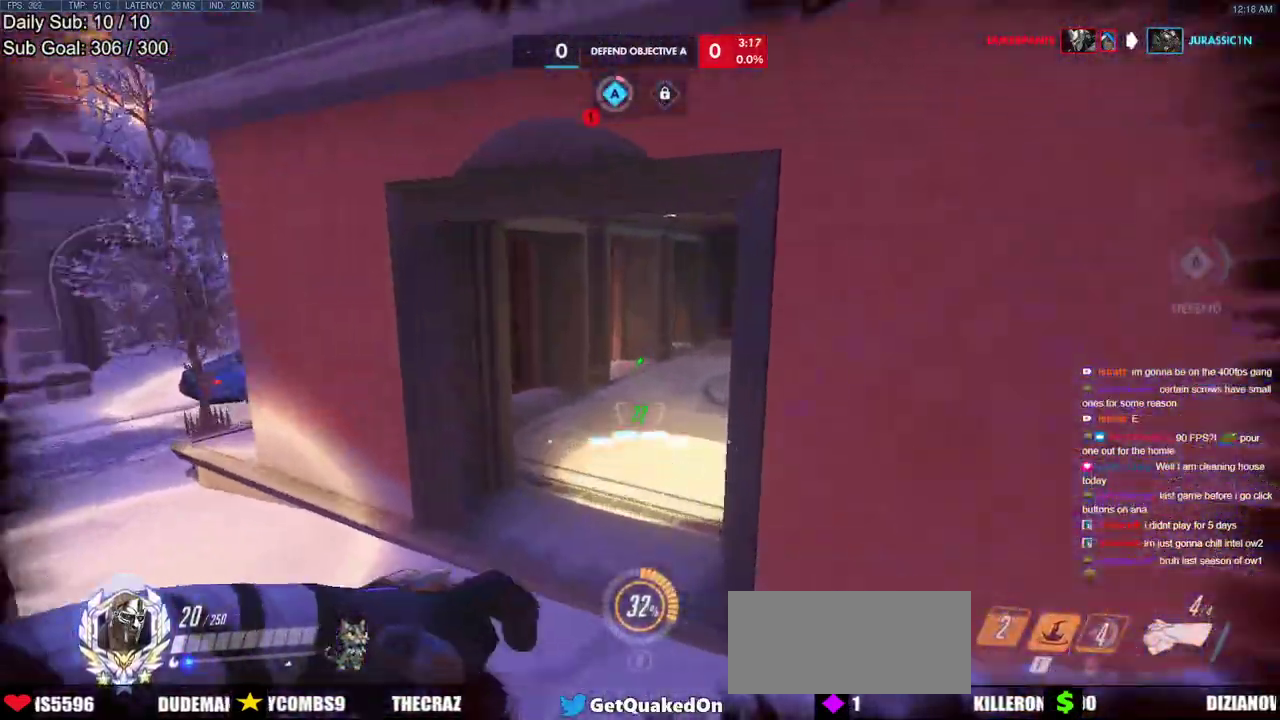
{"keys": ["d", "w"], "mouse": [], "events": [[300, "d", "down"]]}
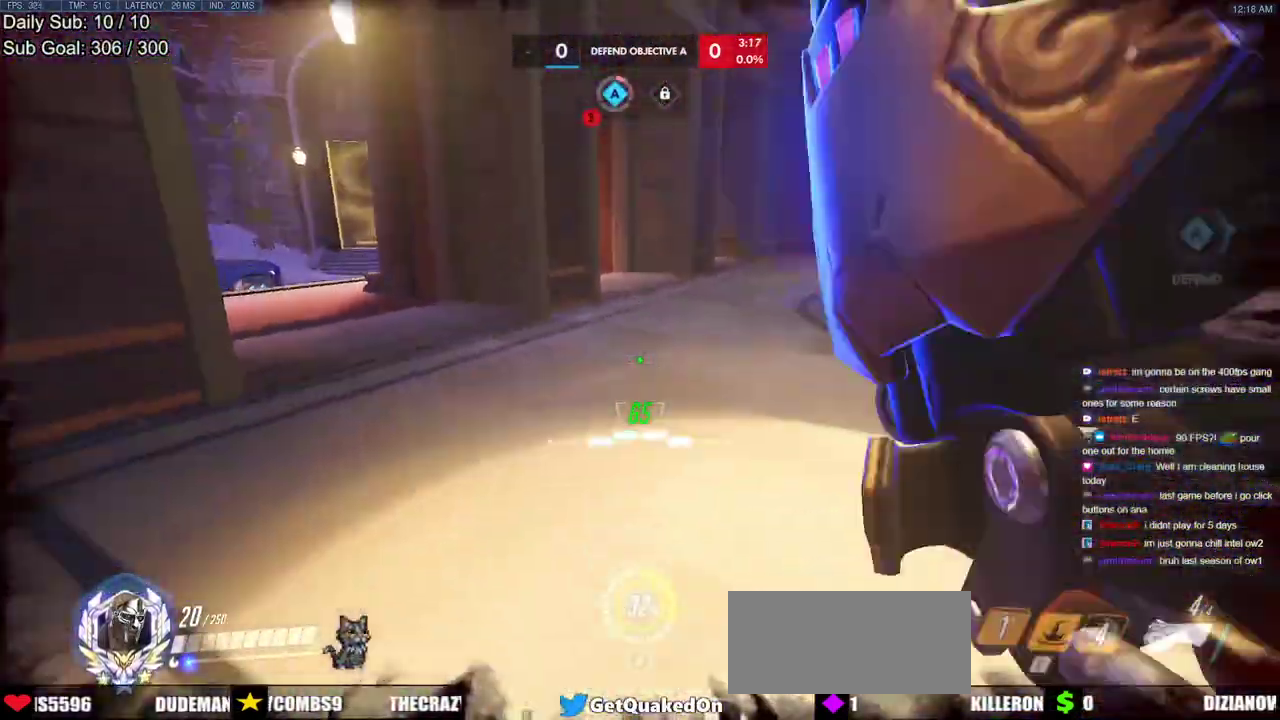
{"keys": ["d", "w"], "mouse": [], "events": []}
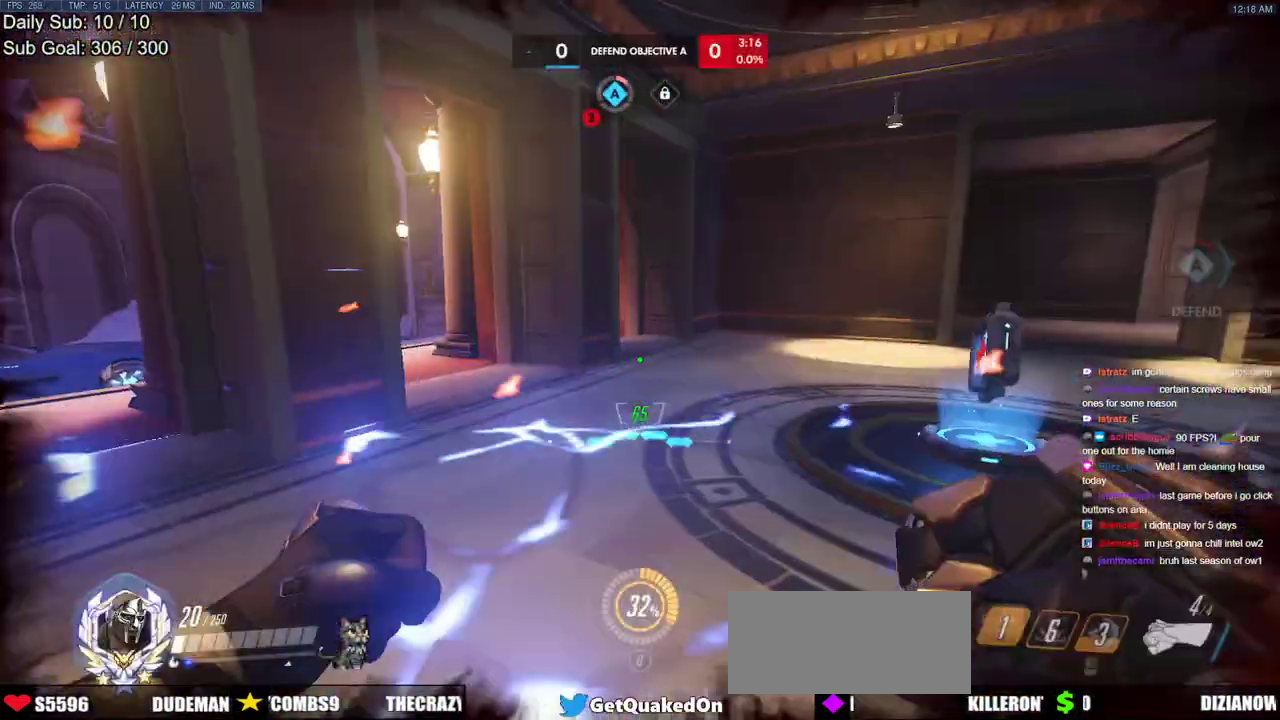
{"keys": ["d", "w"], "mouse": [], "events": []}
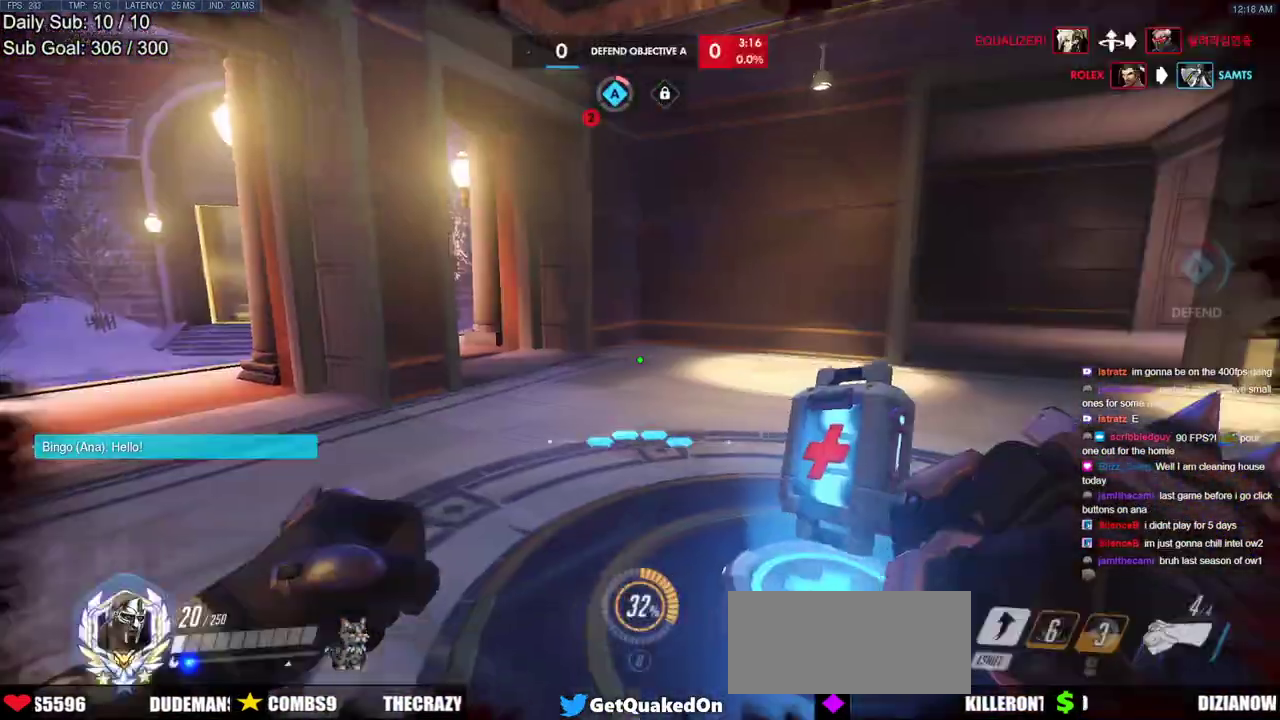
{"keys": ["d", "w"], "mouse": [], "events": [[200, "a", "down"], [200, "d", "up"], [200, "w", "up"], [350, "a", "up"], [350, "d", "down"], [483, "w", "down"]]}
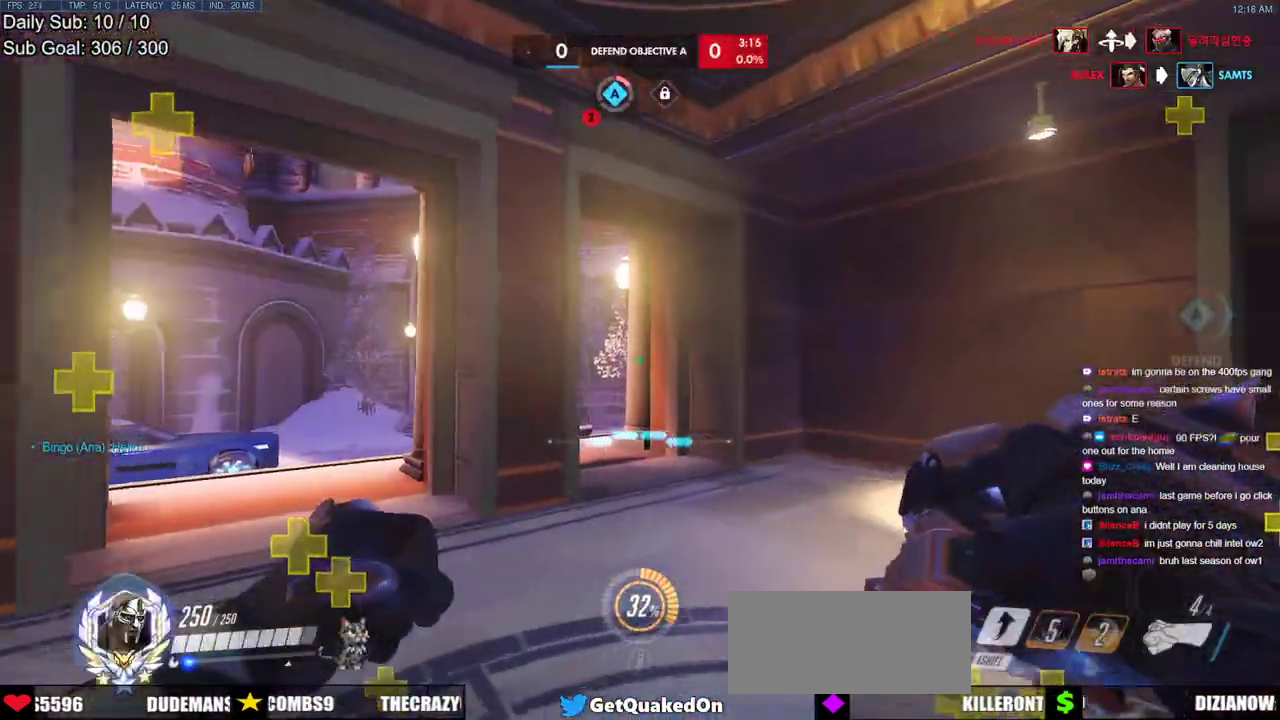
{"keys": ["d", "w"], "mouse": [], "events": []}
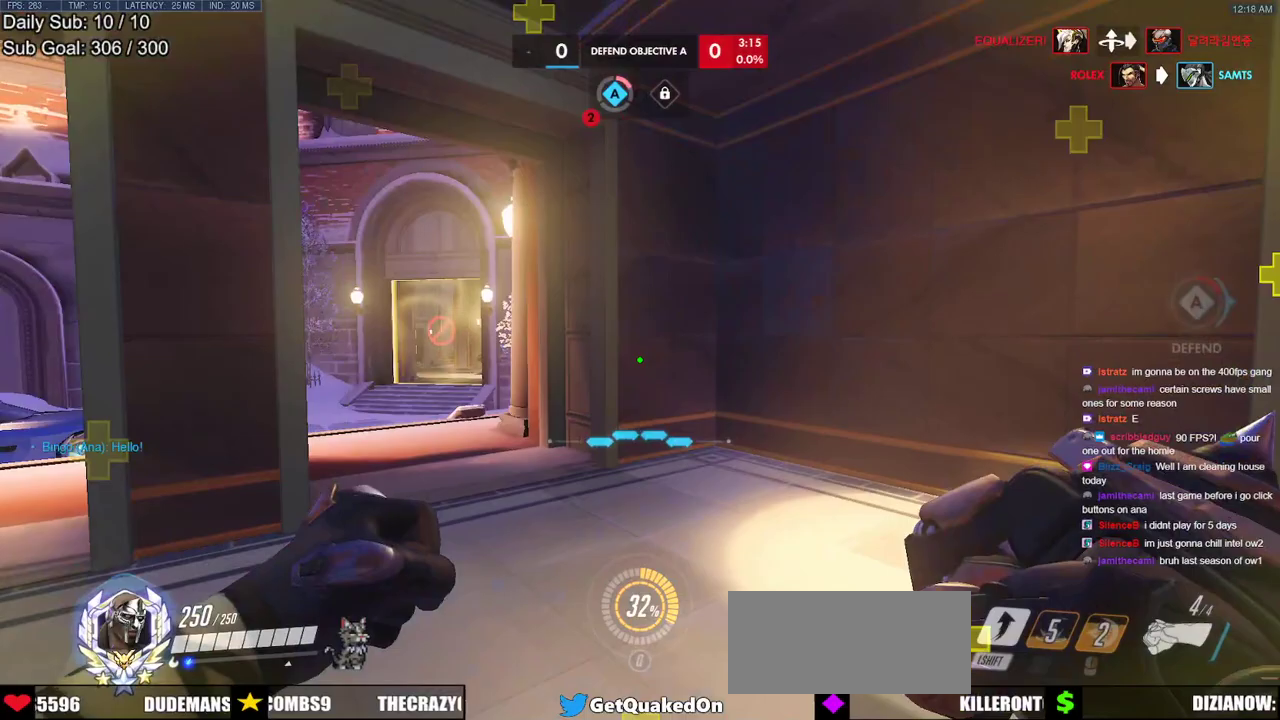
{"keys": ["d", "w"], "mouse": [], "events": []}
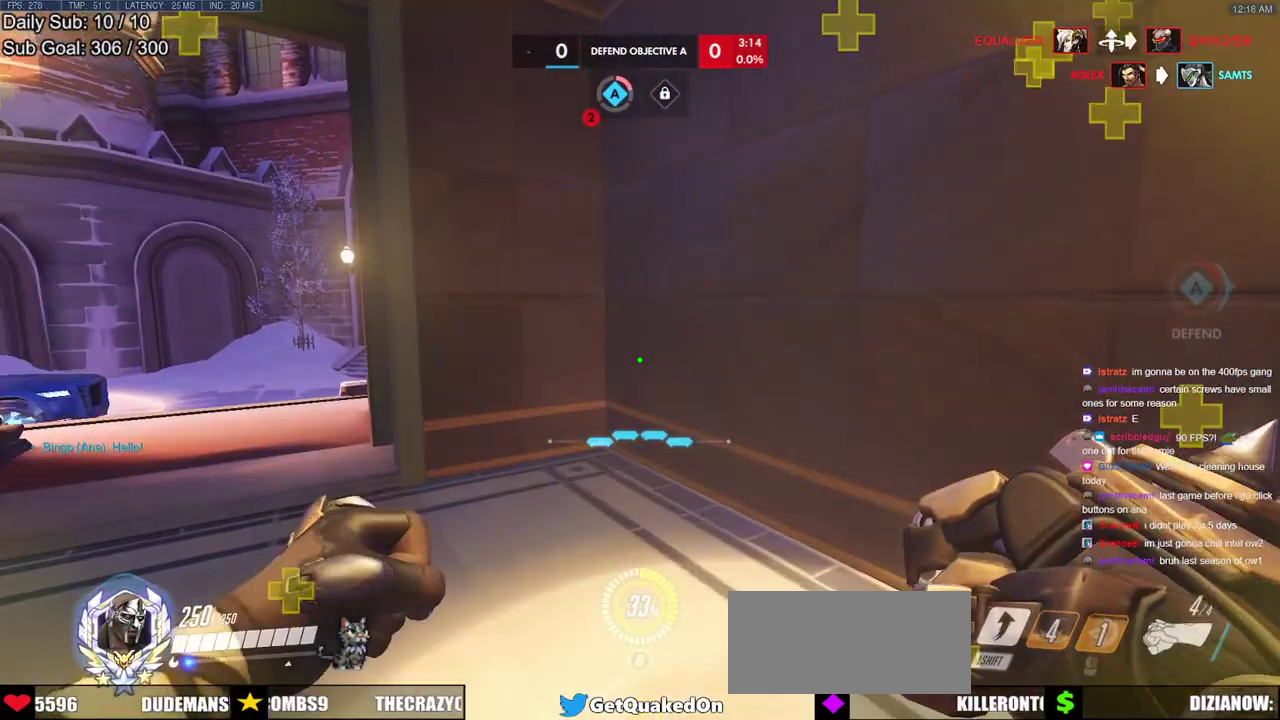
{"keys": ["ctrl", "d", "w"], "mouse": [], "events": [[67, "ctrl", "down"]]}
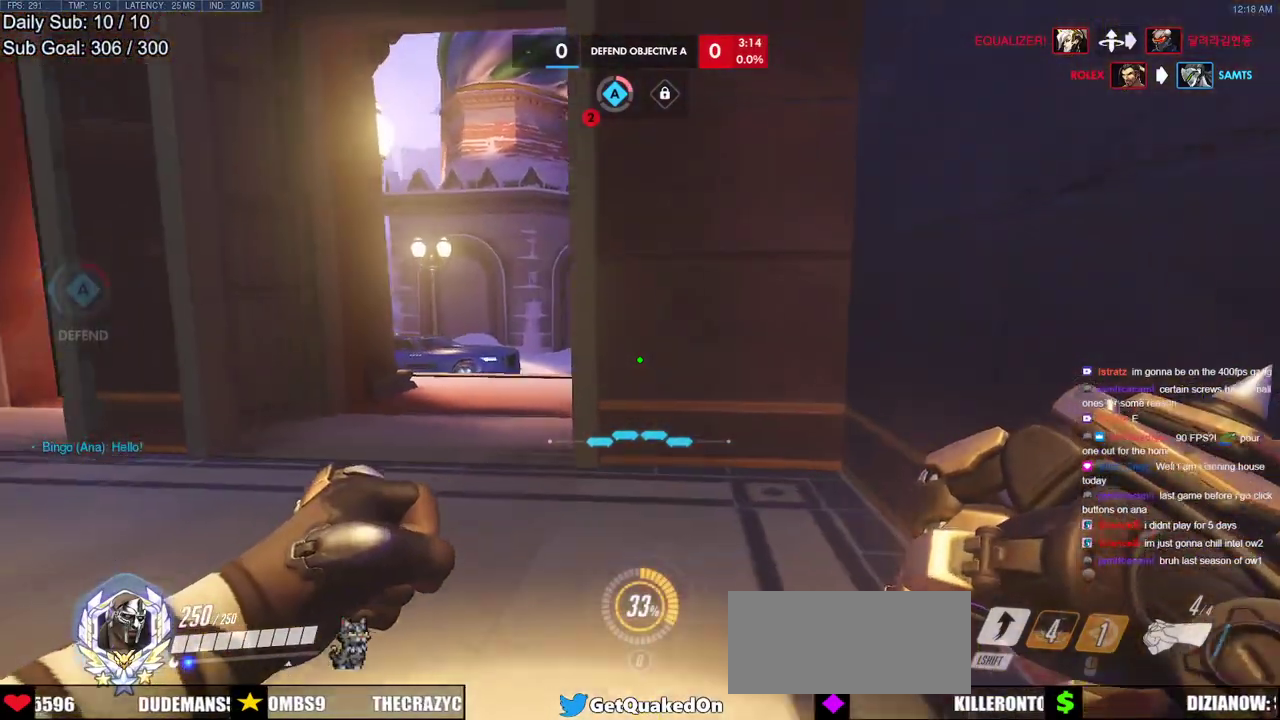
{"keys": ["ctrl", "d", "w"], "mouse": [], "events": []}
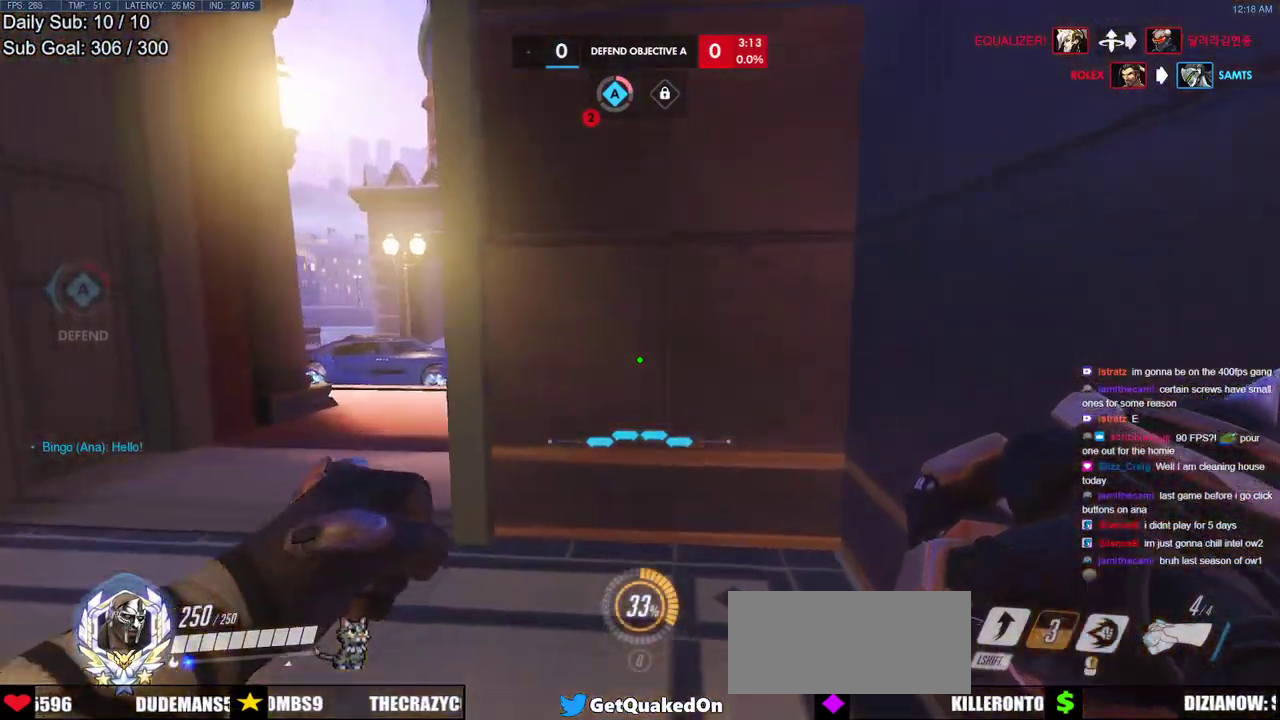
{"keys": ["s"], "mouse": [], "events": [[50, "ctrl", "up"], [50, "d", "up"], [50, "w", "up"], [100, "s", "down"]]}
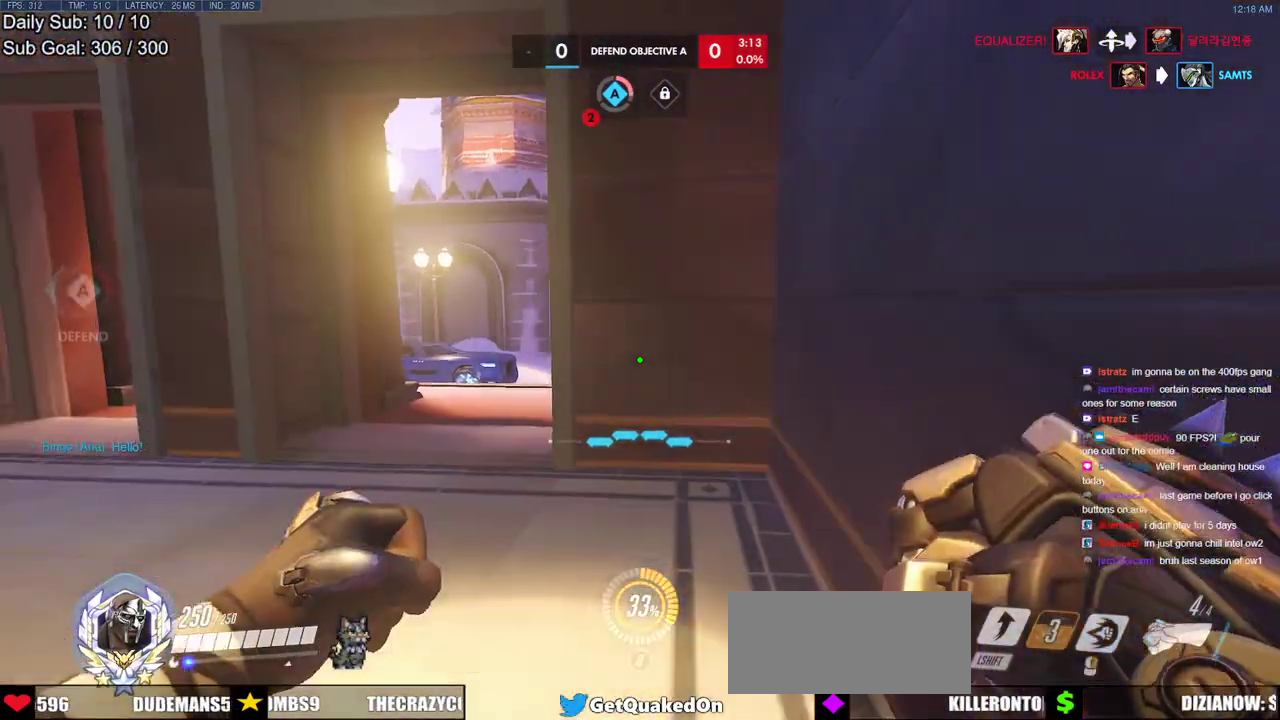
{"keys": ["w"], "mouse": [], "events": [[17, "d", "down"], [200, "s", "up"], [333, "w", "down"], [383, "d", "up"]]}
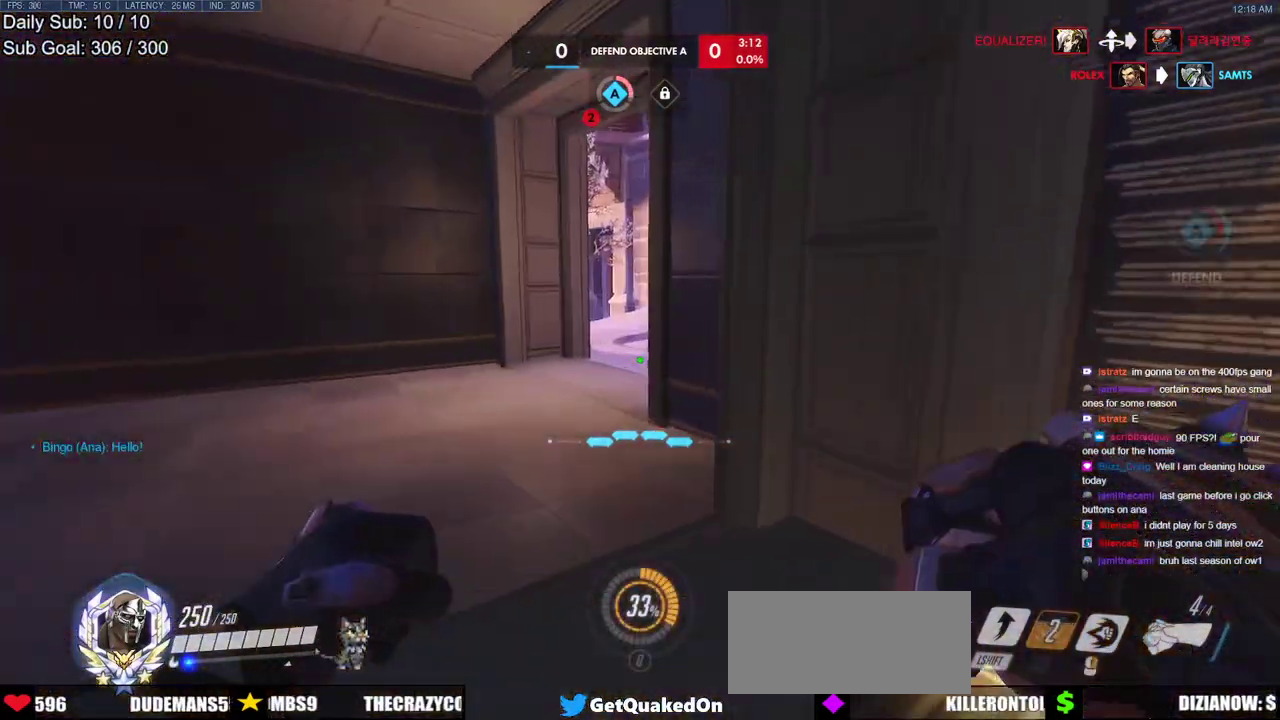
{"keys": ["a"], "mouse": [], "events": [[83, "a", "down"], [317, "w", "up"]]}
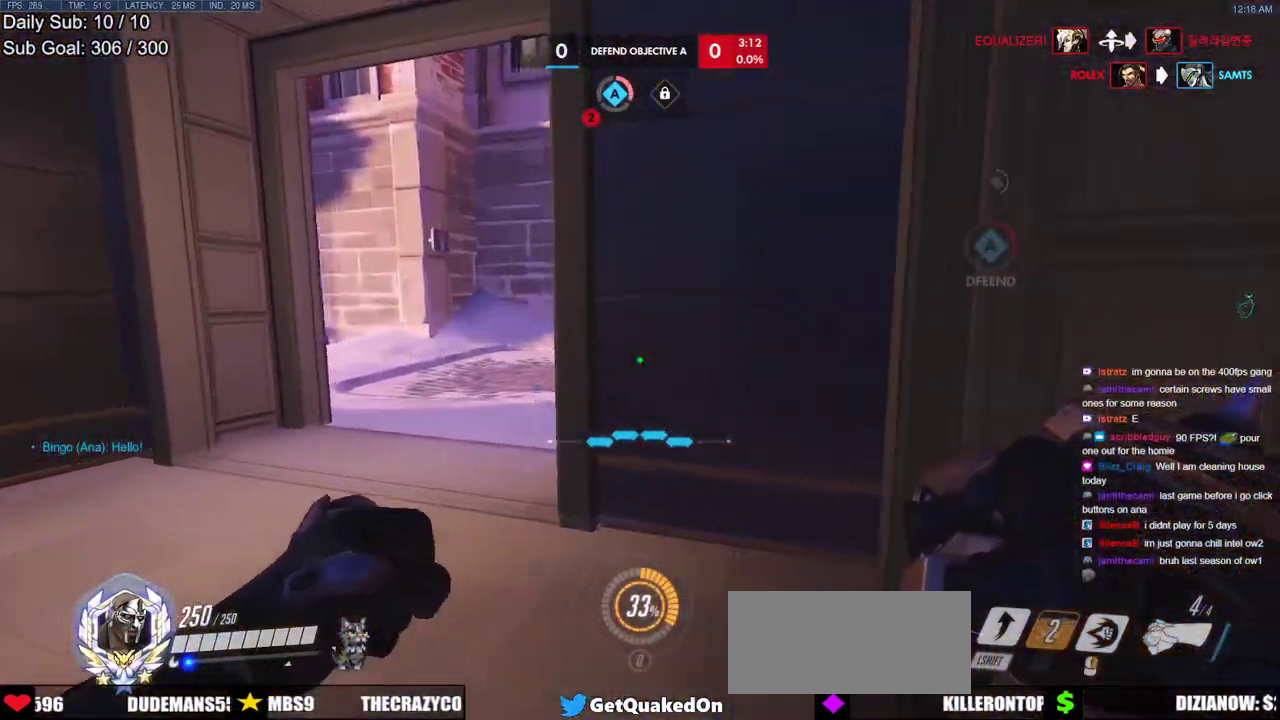
{"keys": ["w"], "mouse": [], "events": [[50, "w", "down"], [133, "a", "up"], [233, "a", "down"], [367, "a", "up"]]}
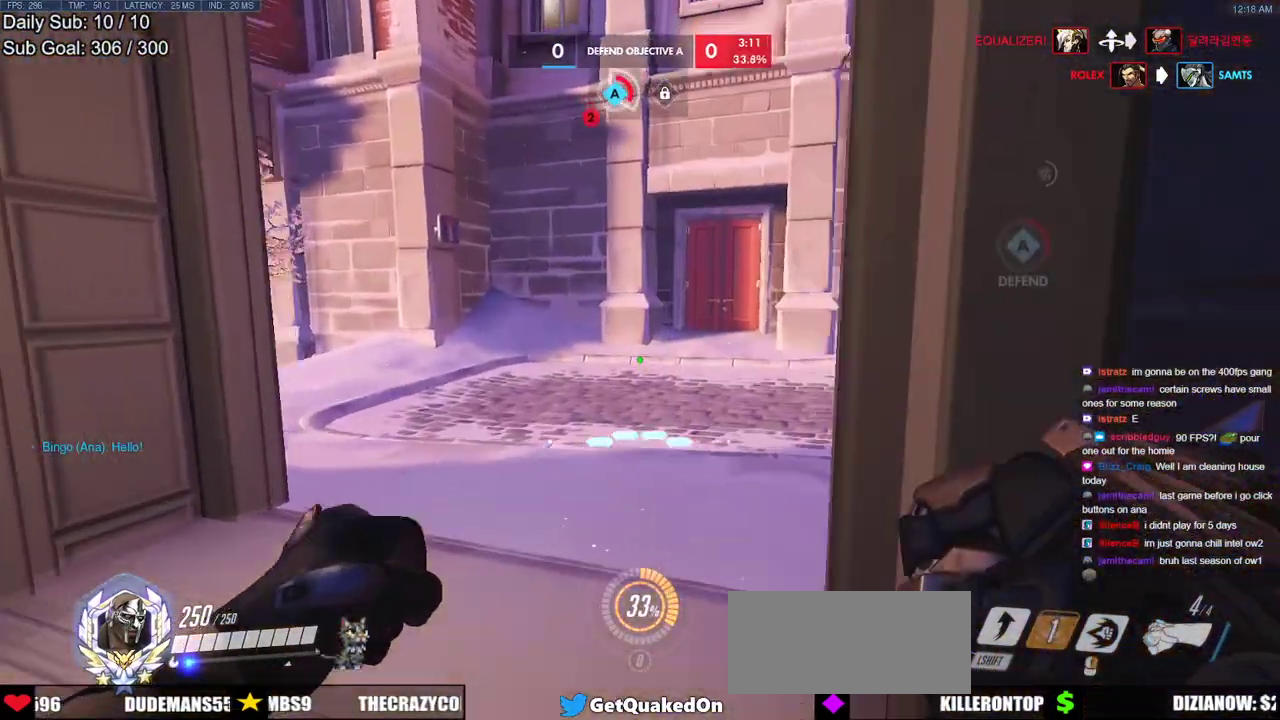
{"keys": ["d", "w"], "mouse": [], "events": [[300, "d", "down"]]}
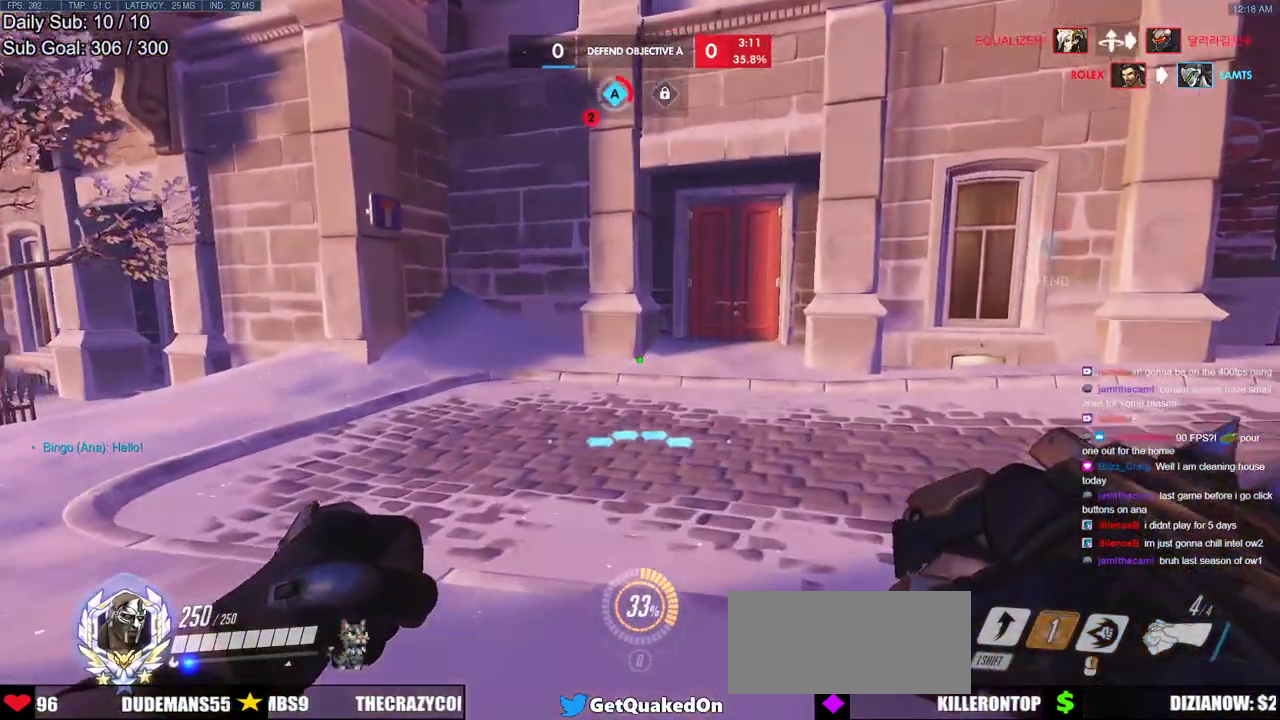
{"keys": ["d", "w"], "mouse": [], "events": []}
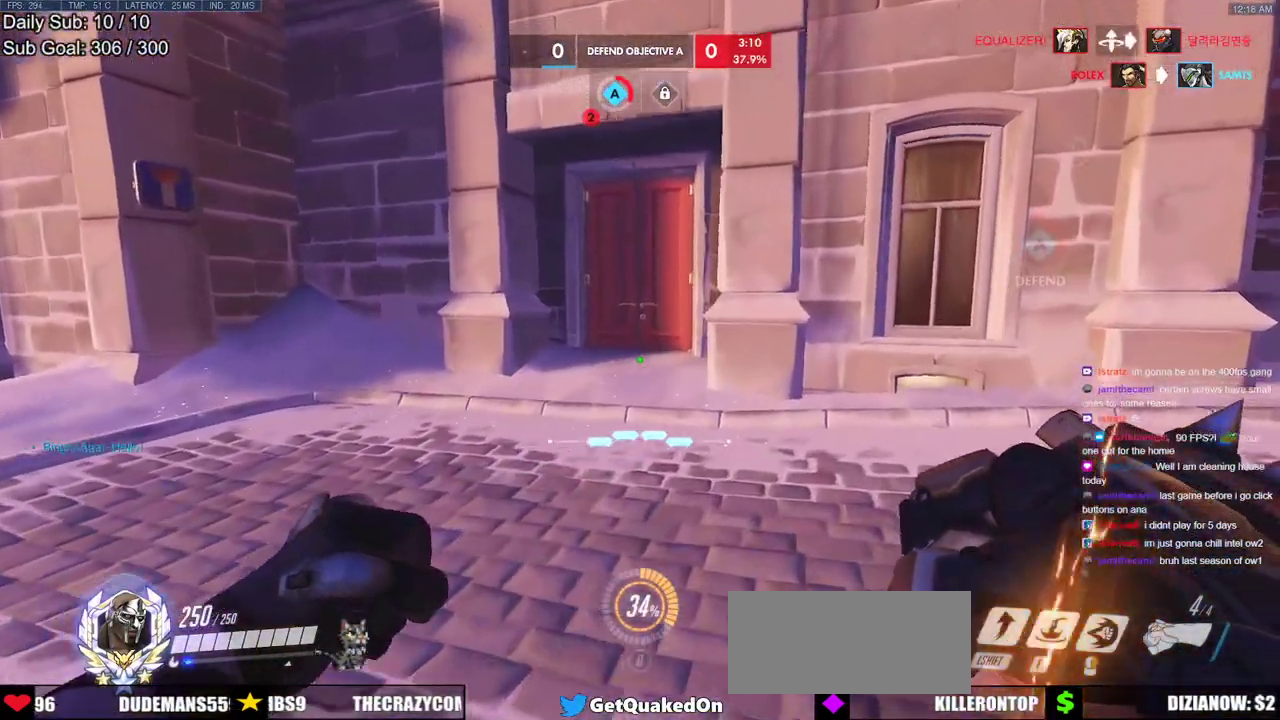
{"keys": ["w"], "mouse": [], "events": [[100, "d", "up"], [283, "a", "down"], [333, "a", "up"]]}
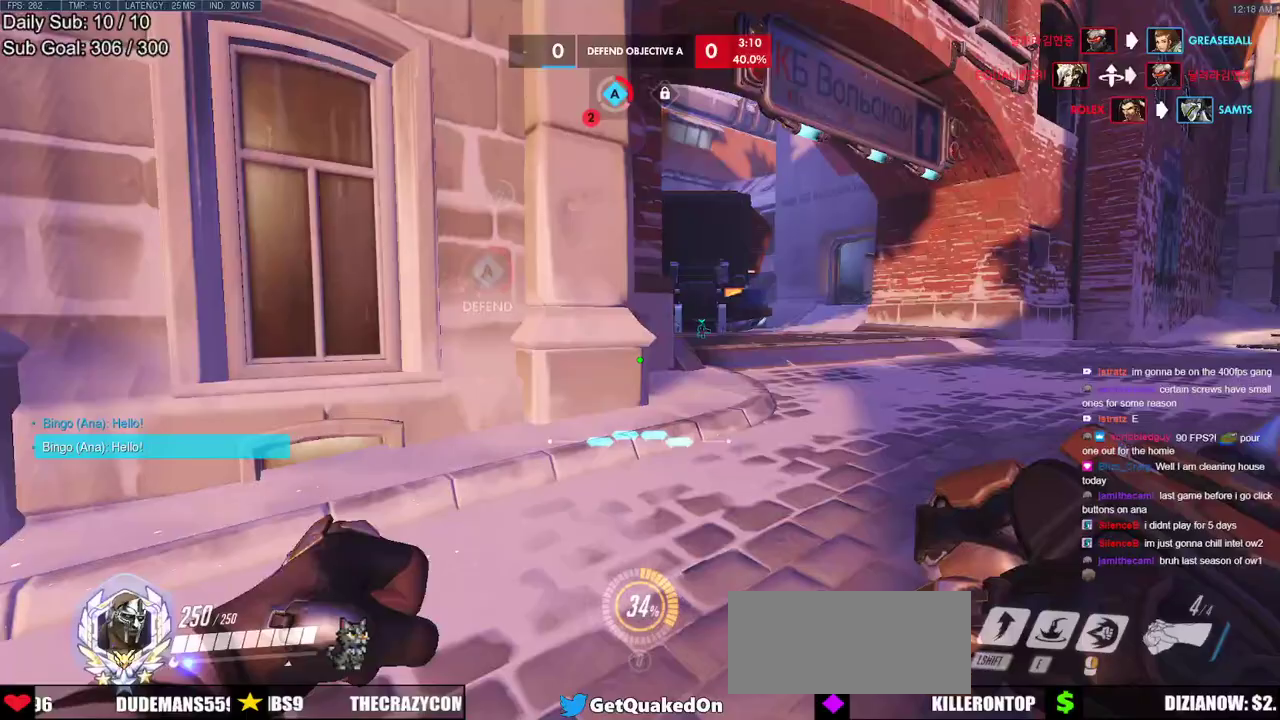
{"keys": ["w"], "mouse": [], "events": [[250, "d", "down"], [383, "d", "up"]]}
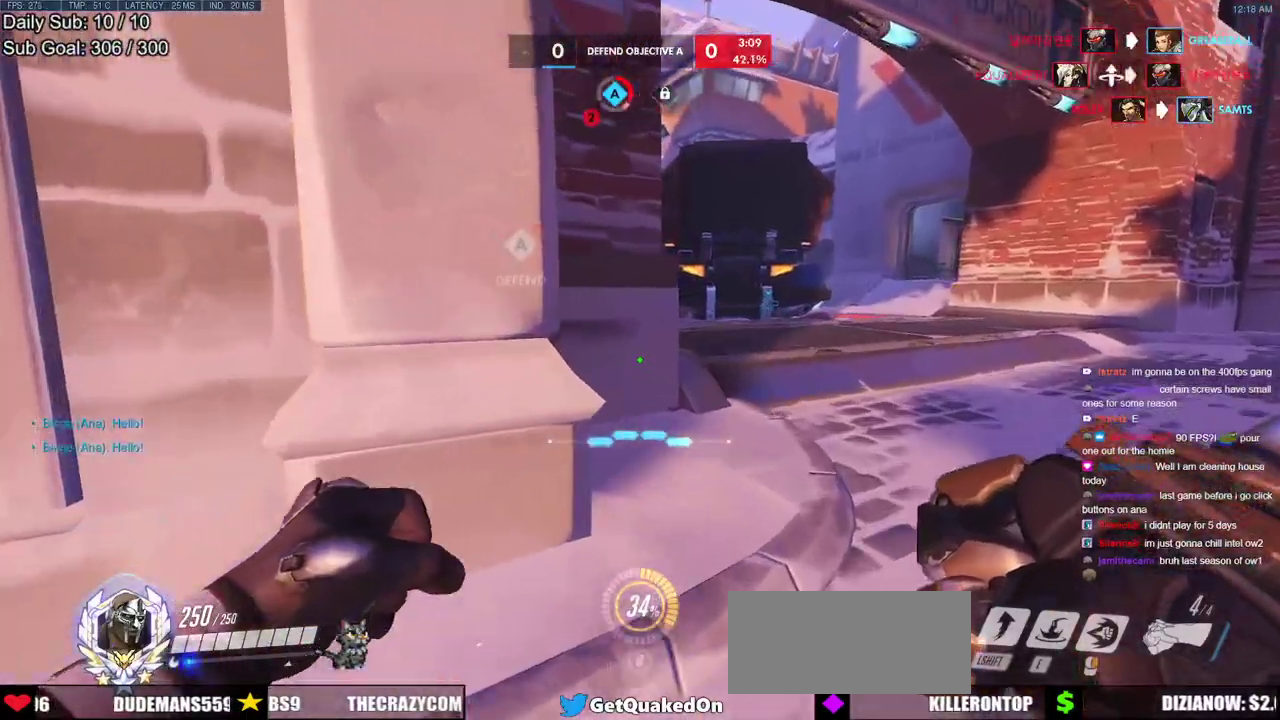
{"keys": ["d", "w"], "mouse": [], "events": [[83, "d", "down"]]}
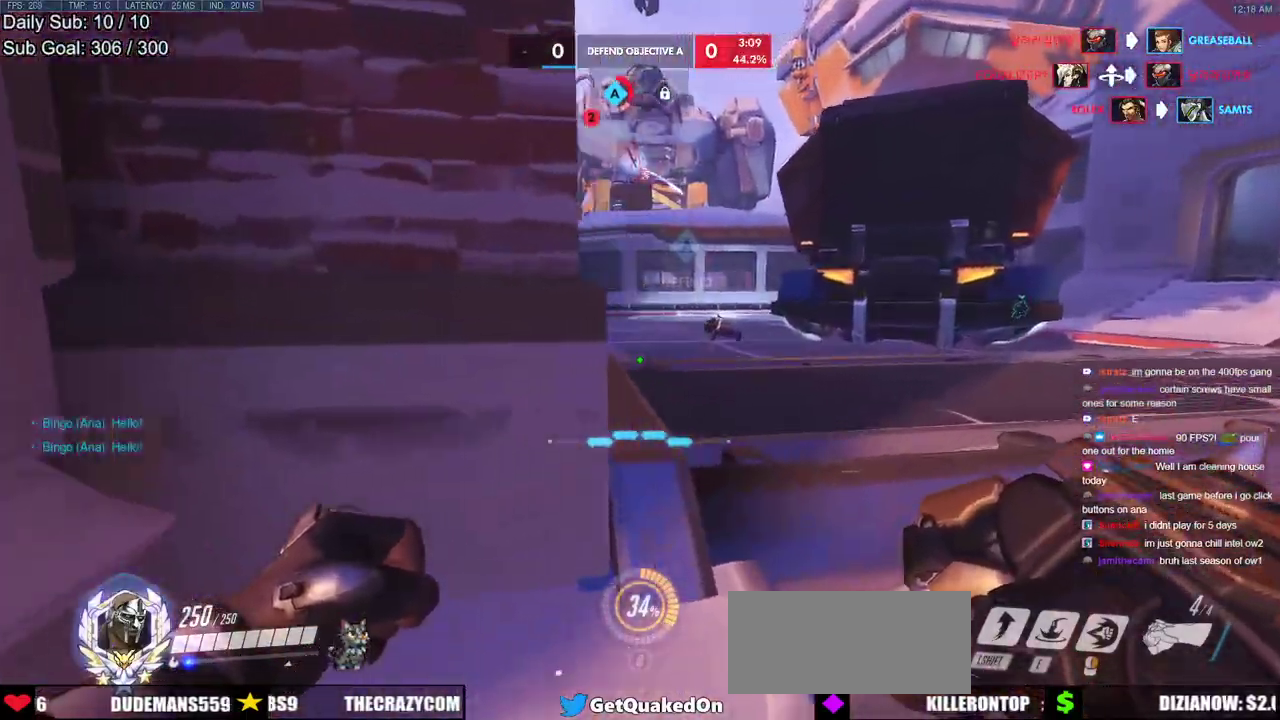
{"keys": ["d", "w"], "mouse": [], "events": []}
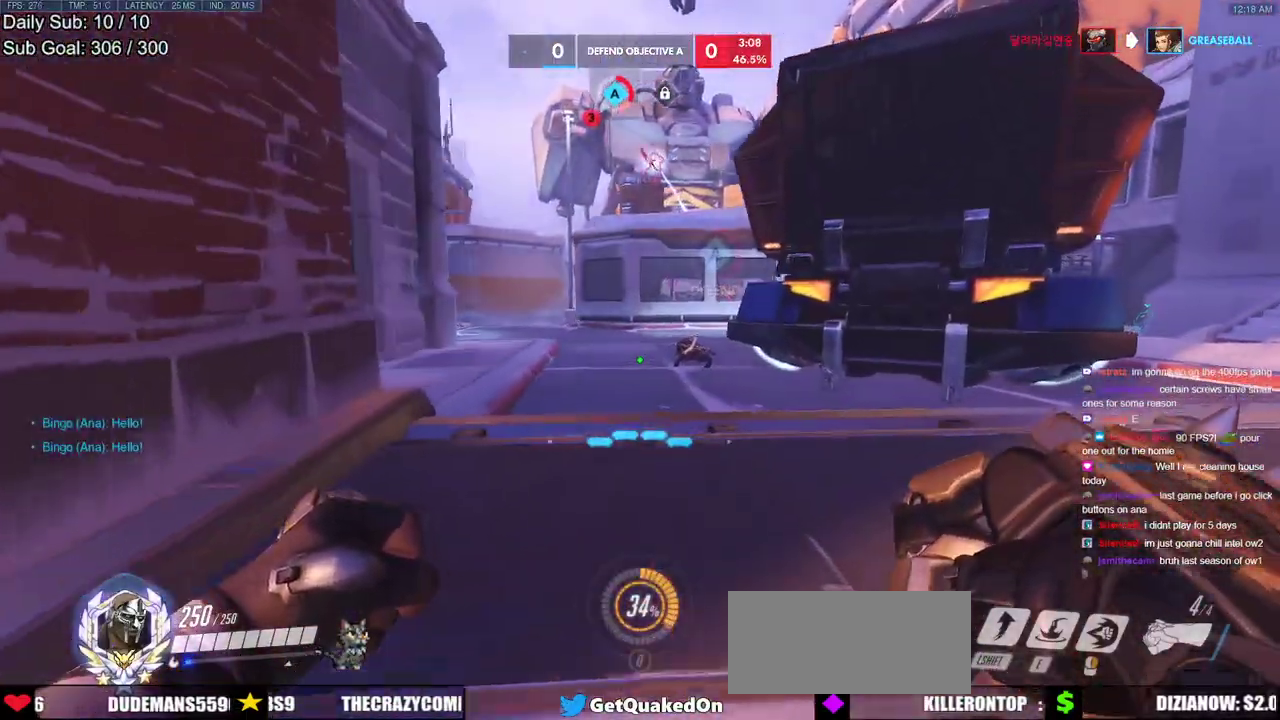
{"keys": ["d"], "mouse": [], "events": [[67, "w", "up"], [300, "space", "down"], [383, "space", "up"]]}
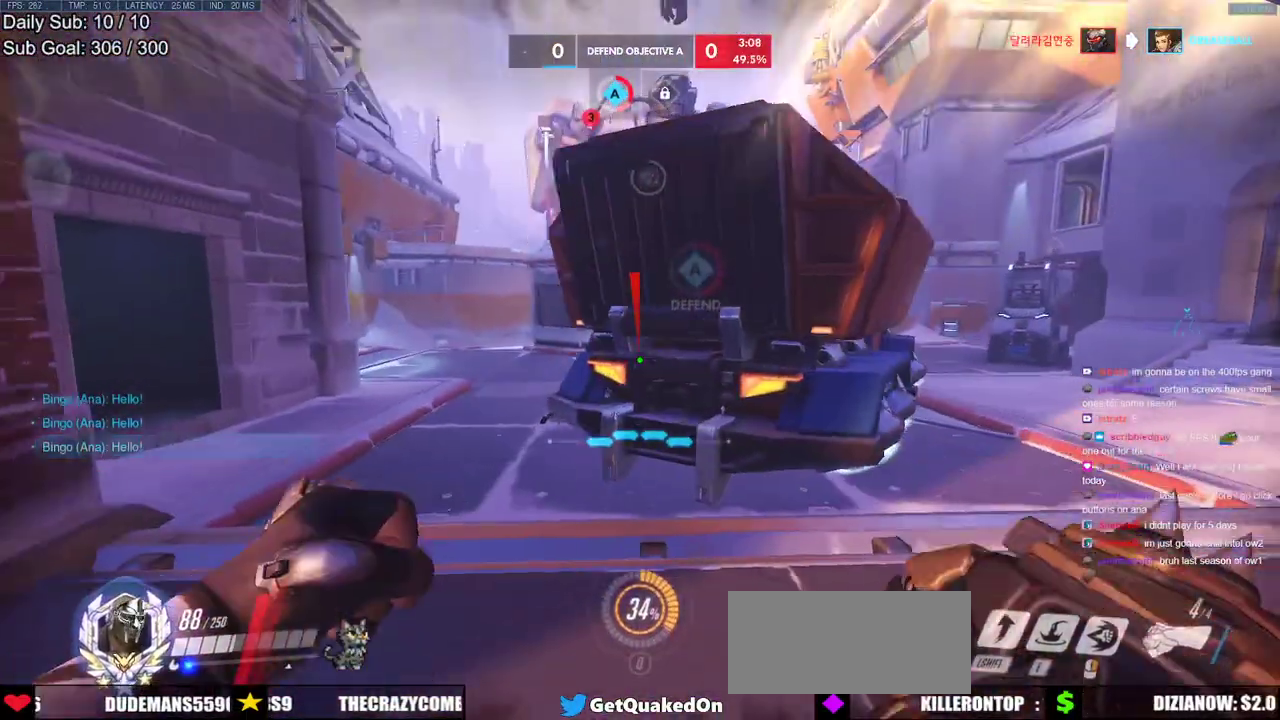
{"keys": [], "mouse": [], "events": [[400, "w", "down"], [450, "d", "up"], [450, "w", "up"]]}
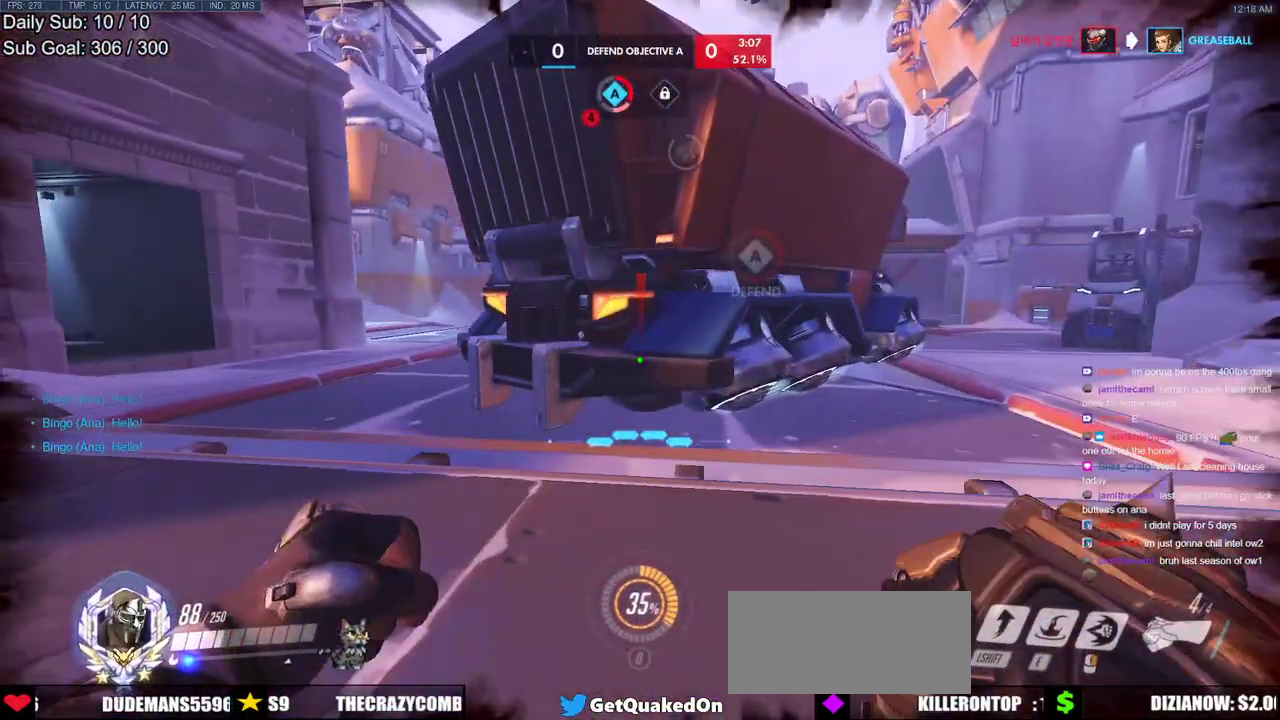
{"keys": [], "mouse": [], "events": []}
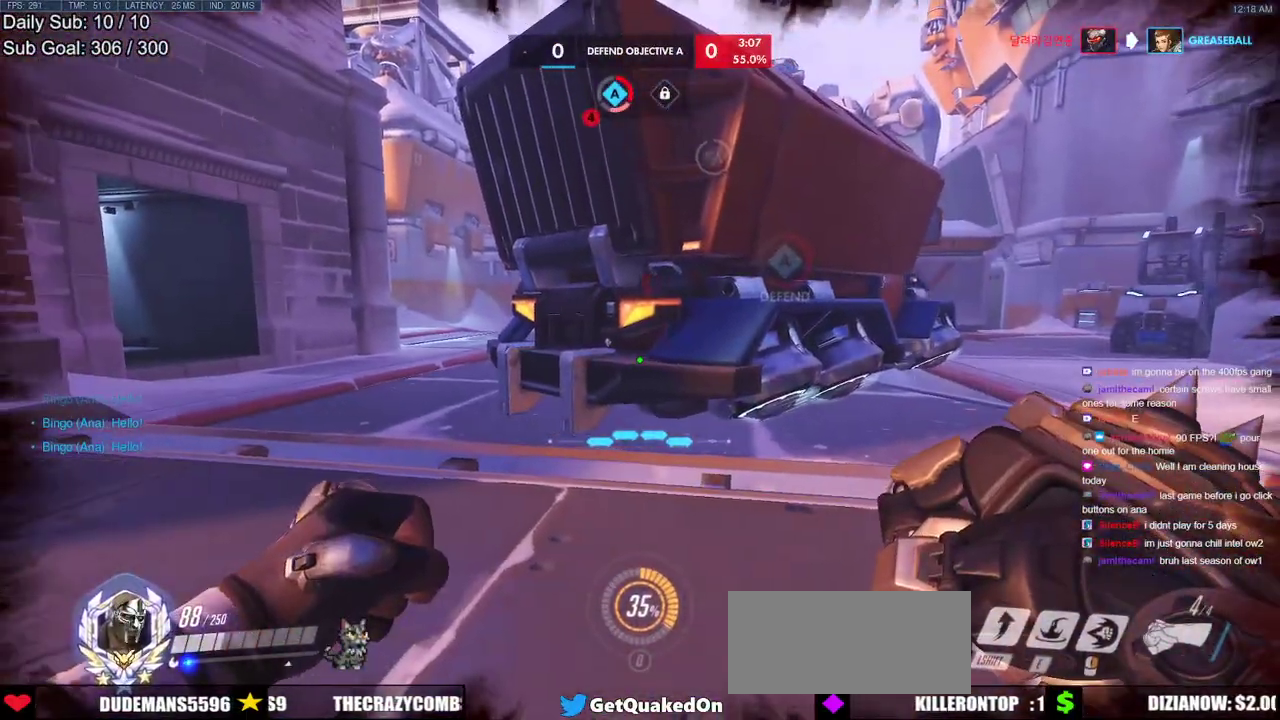
{"keys": ["w"], "mouse": [], "events": [[200, "w", "down"]]}
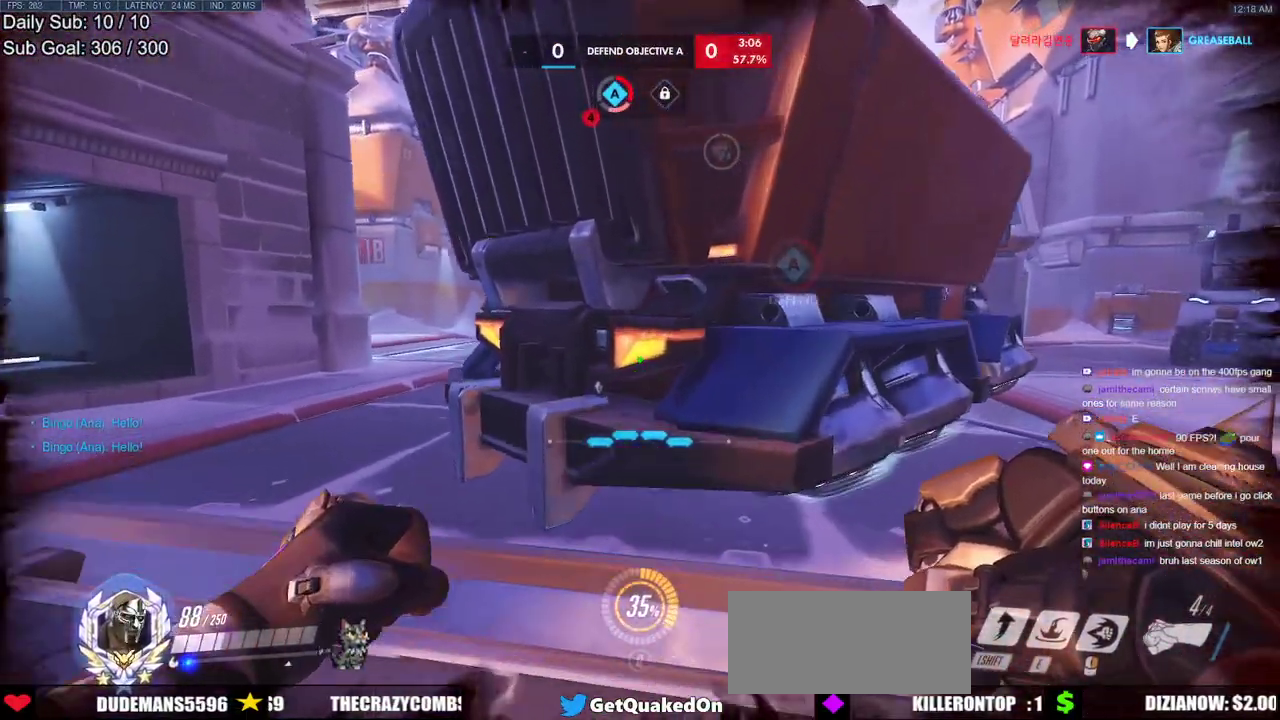
{"keys": [], "mouse": ["right"], "events": [[217, "a", "down"], [217, "mouse_right", "down"], [367, "a", "up"], [400, "w", "up"]]}
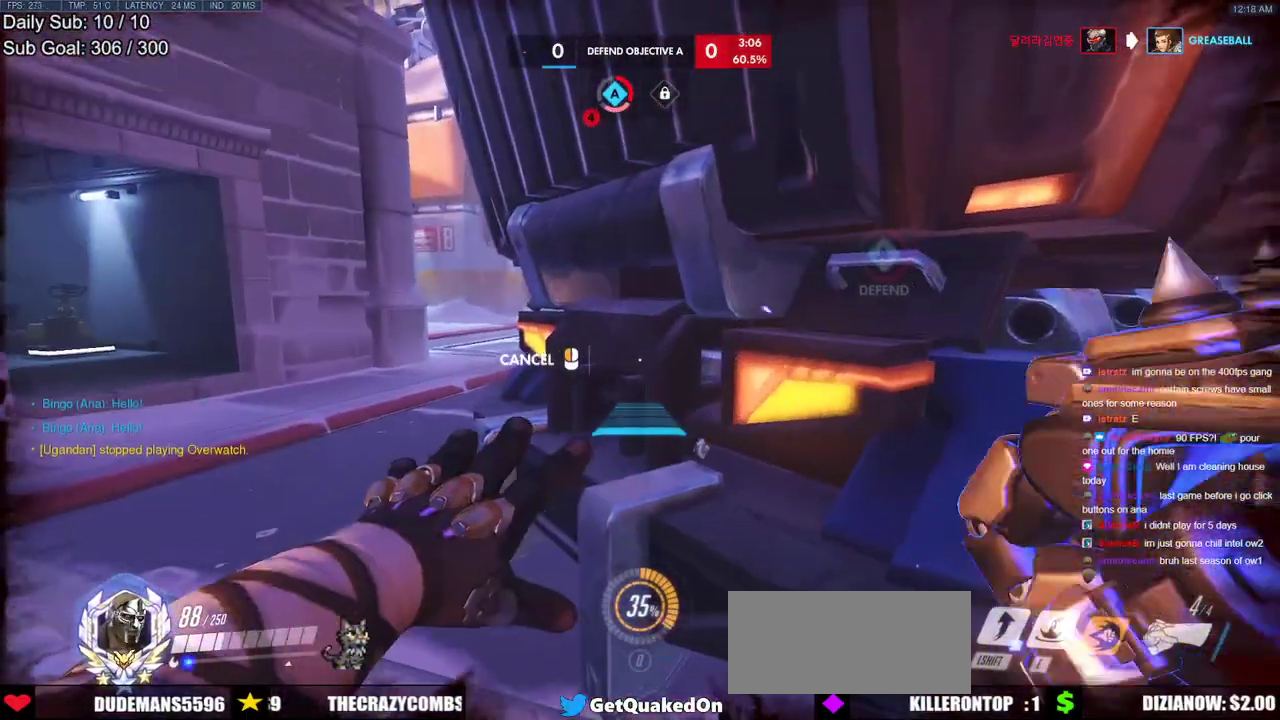
{"keys": [], "mouse": ["right"], "events": [[150, "a", "down"], [183, "w", "down"], [283, "a", "up"], [283, "w", "up"]]}
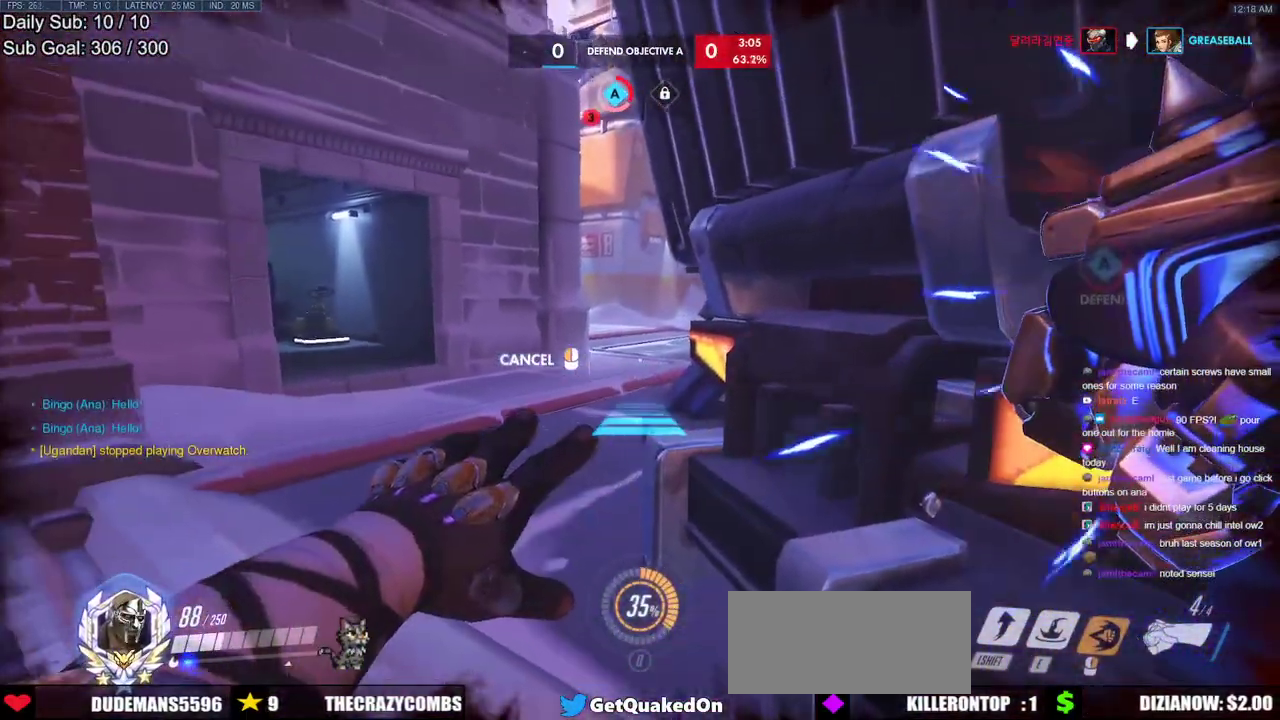
{"keys": [], "mouse": ["right"], "events": [[100, "a", "down"], [250, "a", "up"]]}
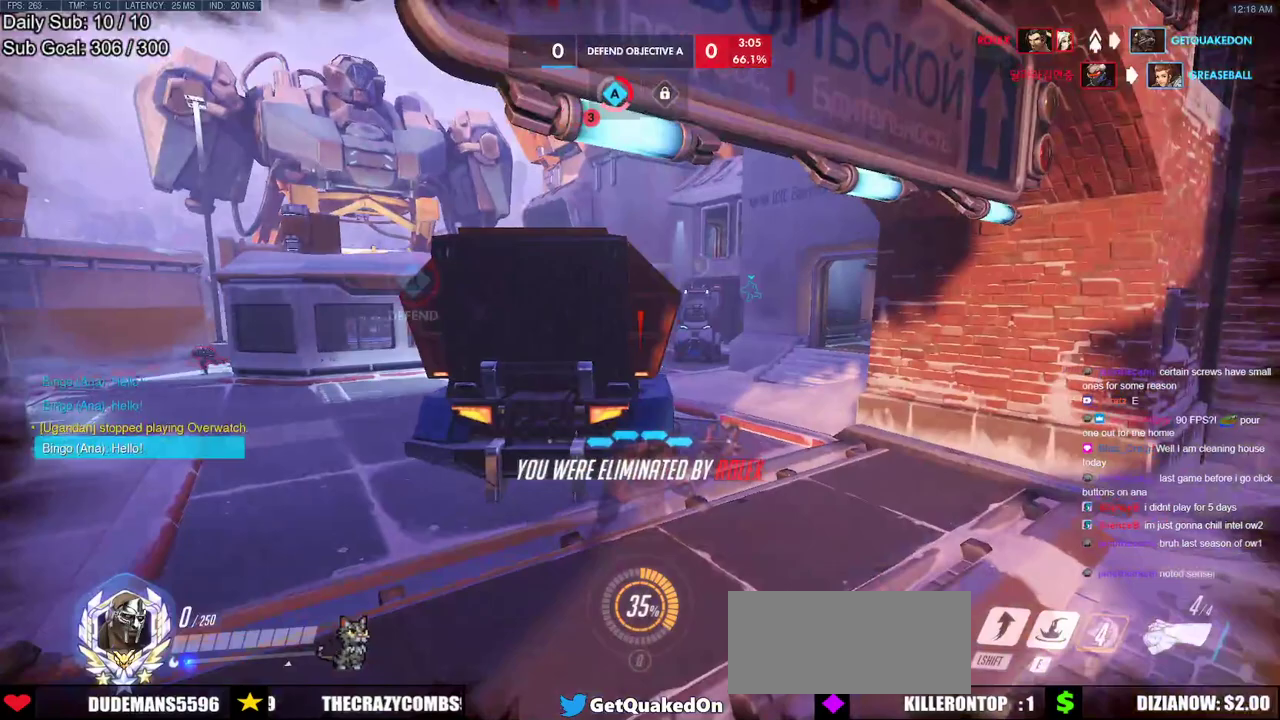
{"keys": [], "mouse": [], "events": [[117, "mouse_right", "up"]]}